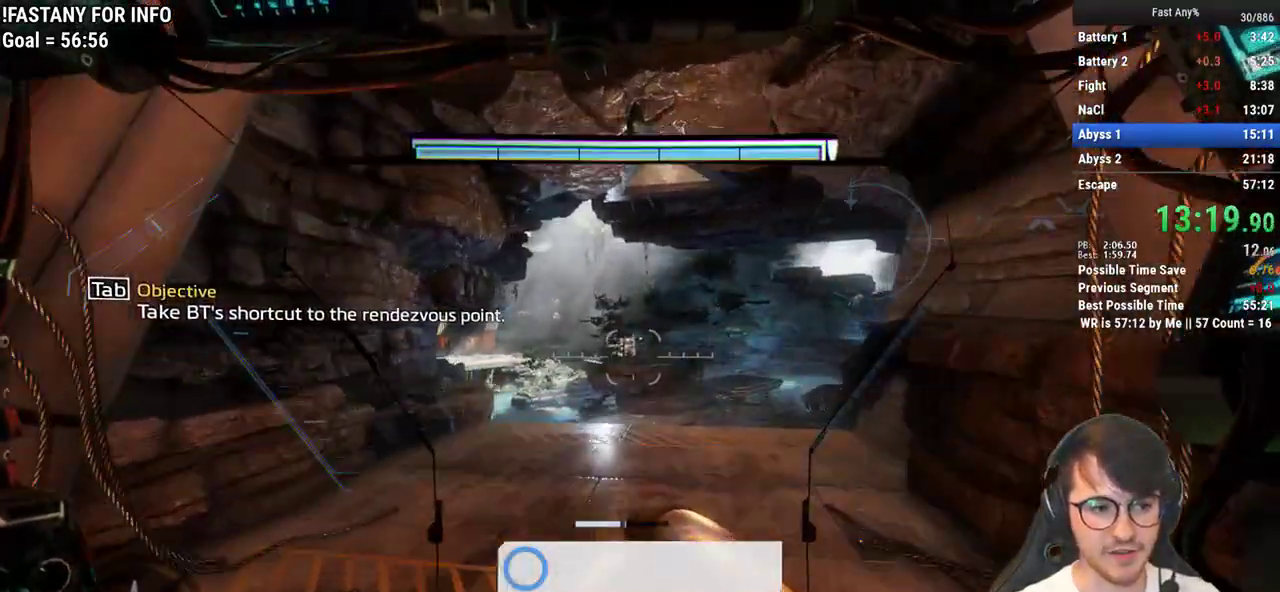
Gameplay with keyboard and mouse; each line is a JSON object with the keys and mouse buttons held at the frame after it. "events" lists presses ("down") and releases ("up") of "1", "2", "3", "4", "5", "a", "alt", "c", "ctrl", "d", "e", "f", "q", "r", "s", "shift", "space", "tab", "v", "w", "x", "z", "mouse_left", "mouse_middle", "mouse_right", "mouse_mb4", "mouse_mb5", "mouse_wheel_up" and "mouse_wheel_down" between this image and that frame as [ms after this image, input, new state], when the widget could be followed in between. "mouse_left", "mouse_middle", "mouse_right", "mouse_mb4", "mouse_mb5", "mouse_wheel_up", "mouse_wheel_down" = the "left", "middle", "right", "mb4", "mb5", "wheel_up", "wheel_down" buttons of the "mouse" list. No other keys are recorded. Not read: mouse_move.
{"keys": ["w"], "mouse": [], "events": []}
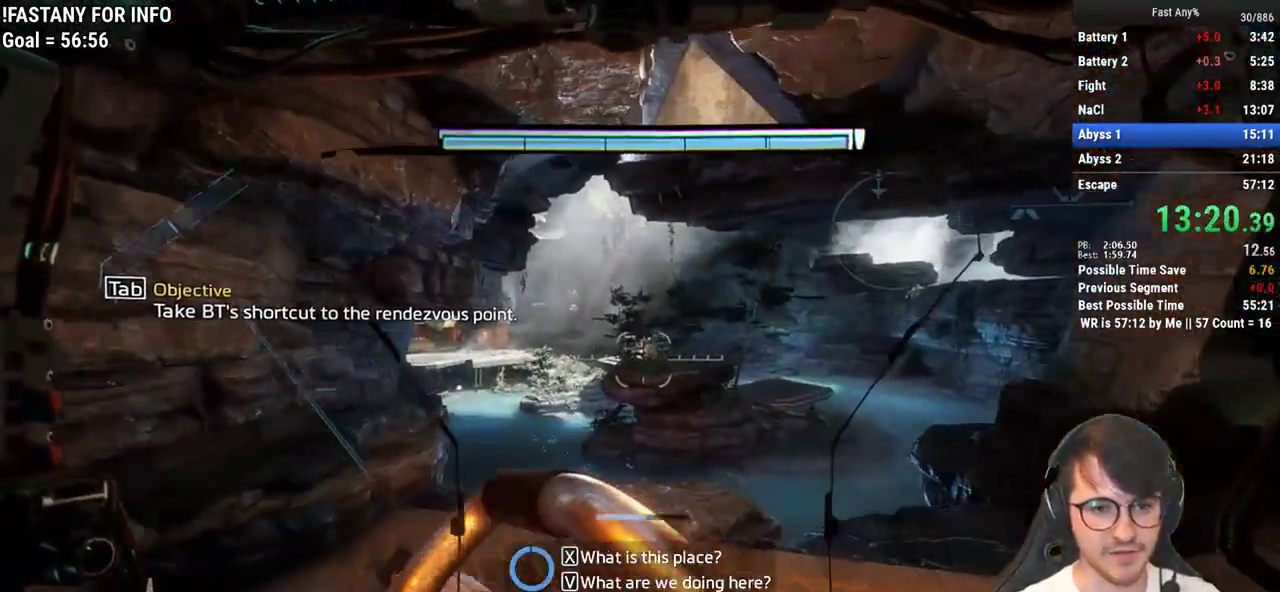
{"keys": ["w"], "mouse": [], "events": []}
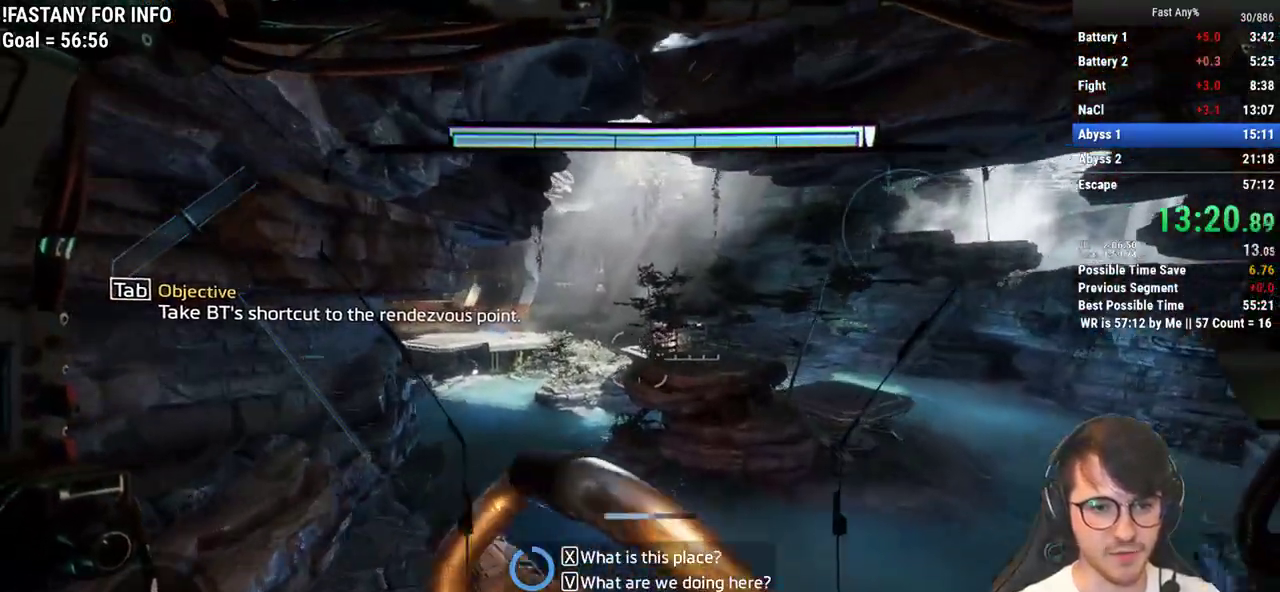
{"keys": ["w"], "mouse": [], "events": []}
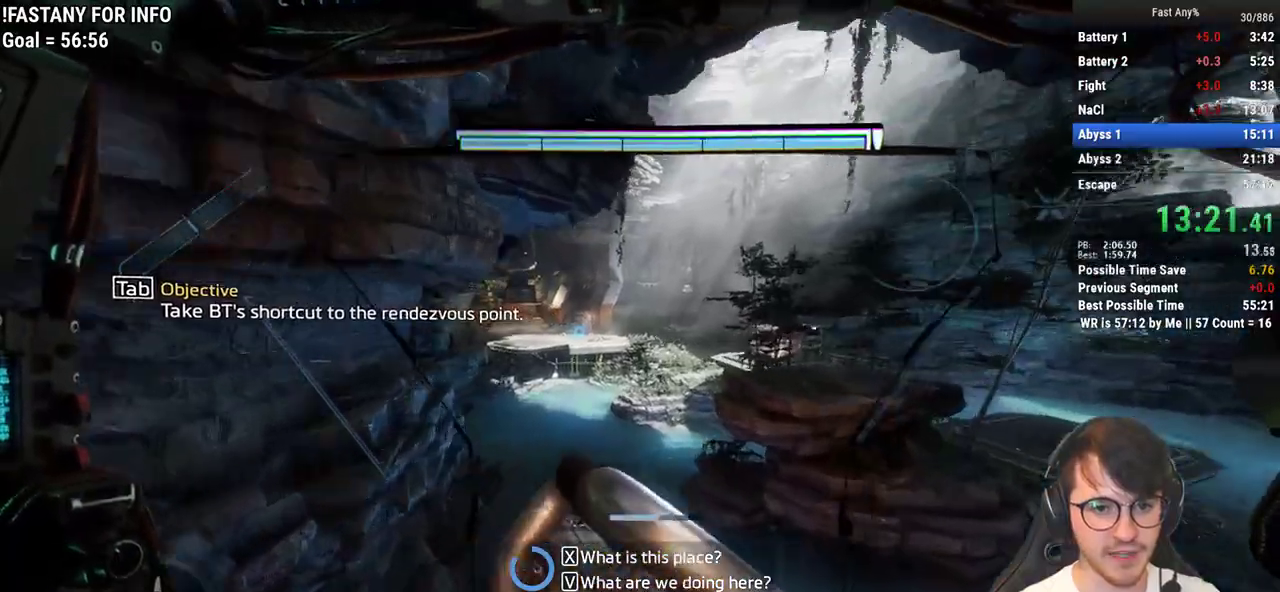
{"keys": ["w"], "mouse": [], "events": [[67, "space", "down"], [150, "space", "up"]]}
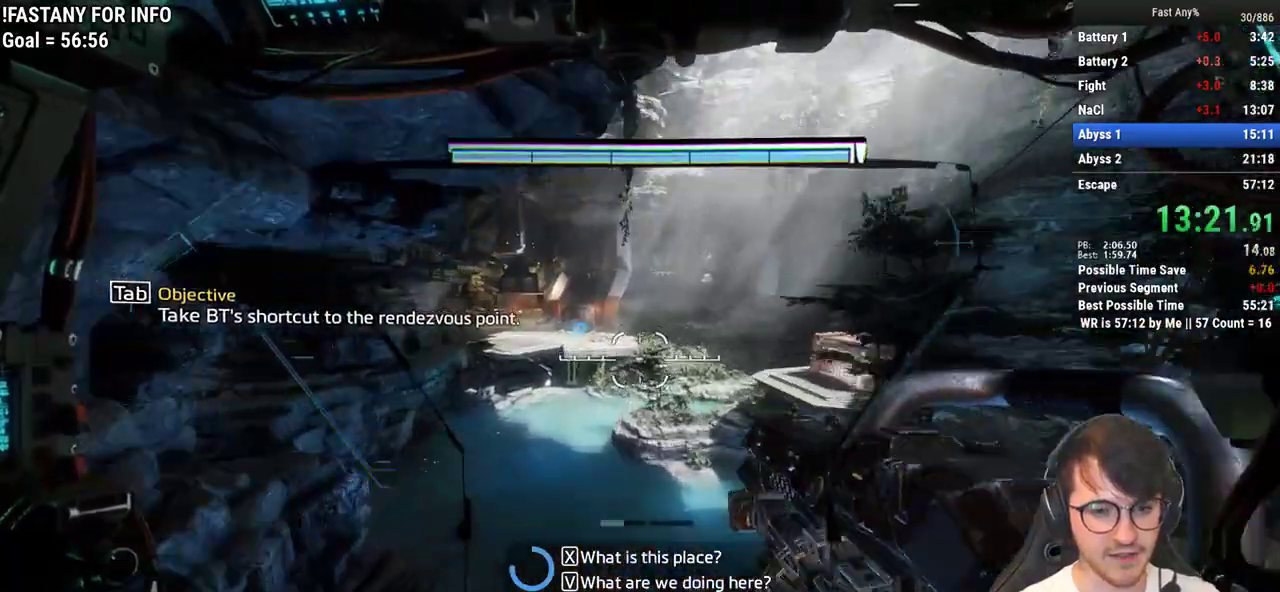
{"keys": ["d", "w"], "mouse": [], "events": [[117, "d", "down"], [167, "w", "up"], [450, "w", "down"]]}
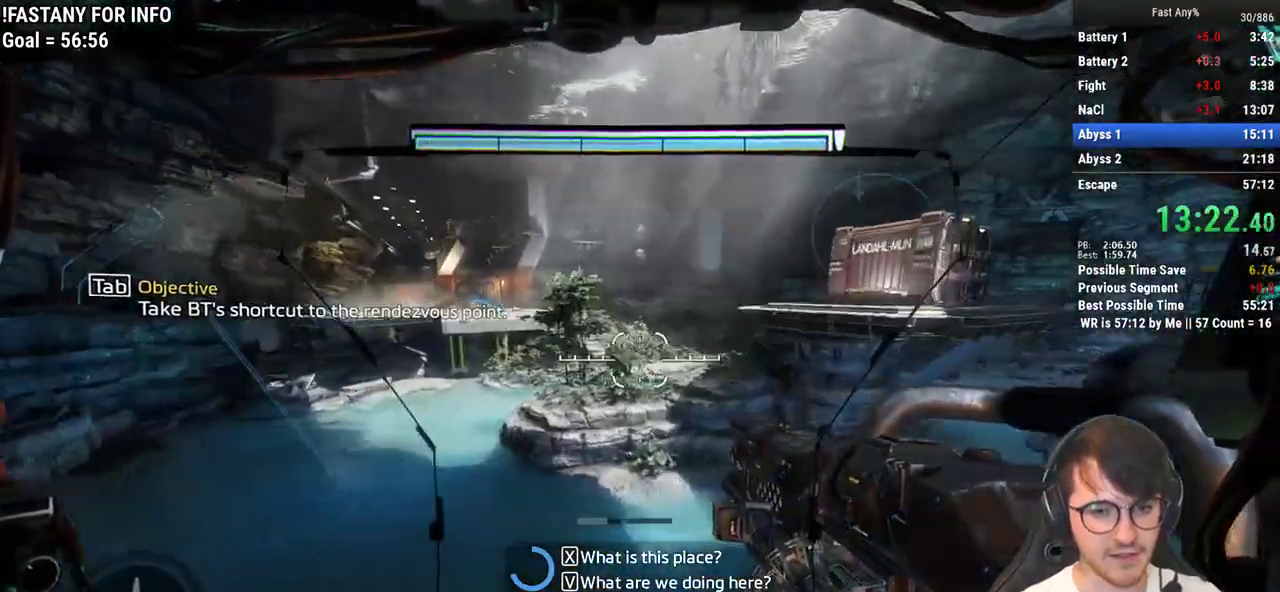
{"keys": ["w"], "mouse": [], "events": [[50, "d", "up"], [50, "shift", "down"], [83, "shift", "up"], [183, "shift", "down"], [283, "shift", "up"]]}
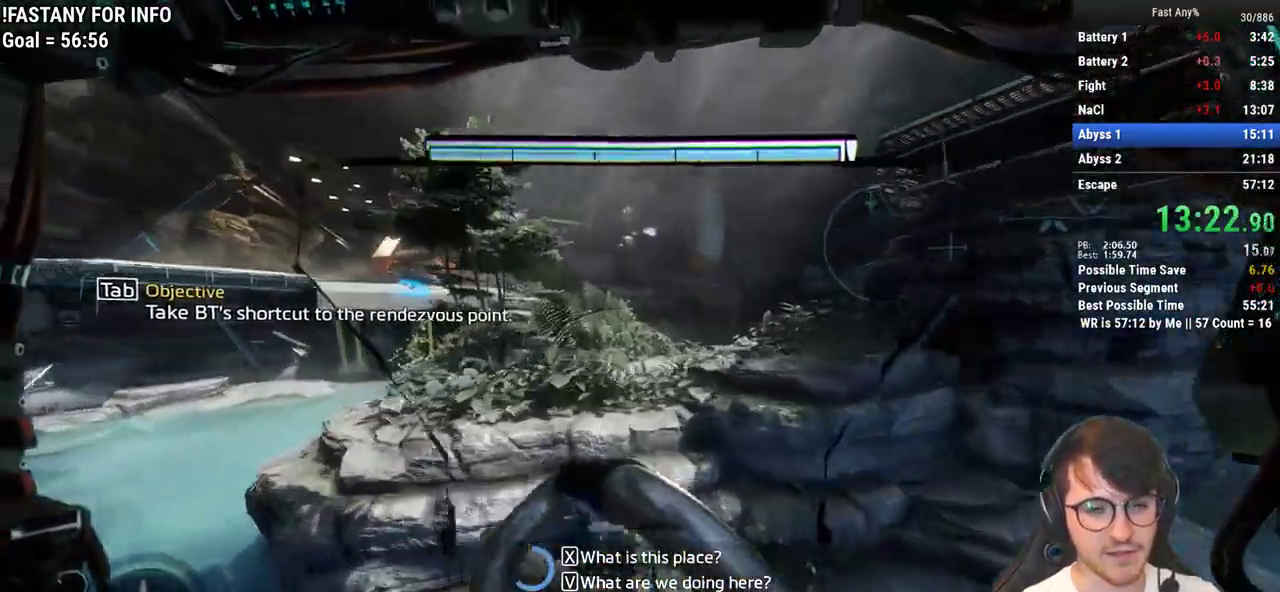
{"keys": ["w"], "mouse": [], "events": []}
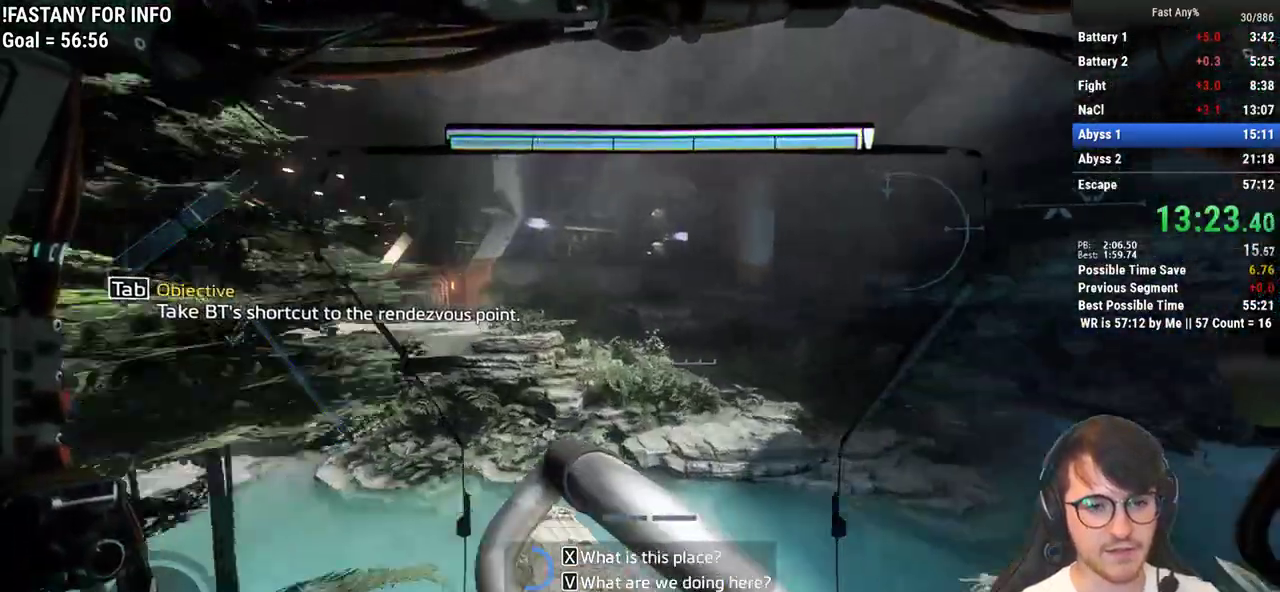
{"keys": ["w"], "mouse": [], "events": []}
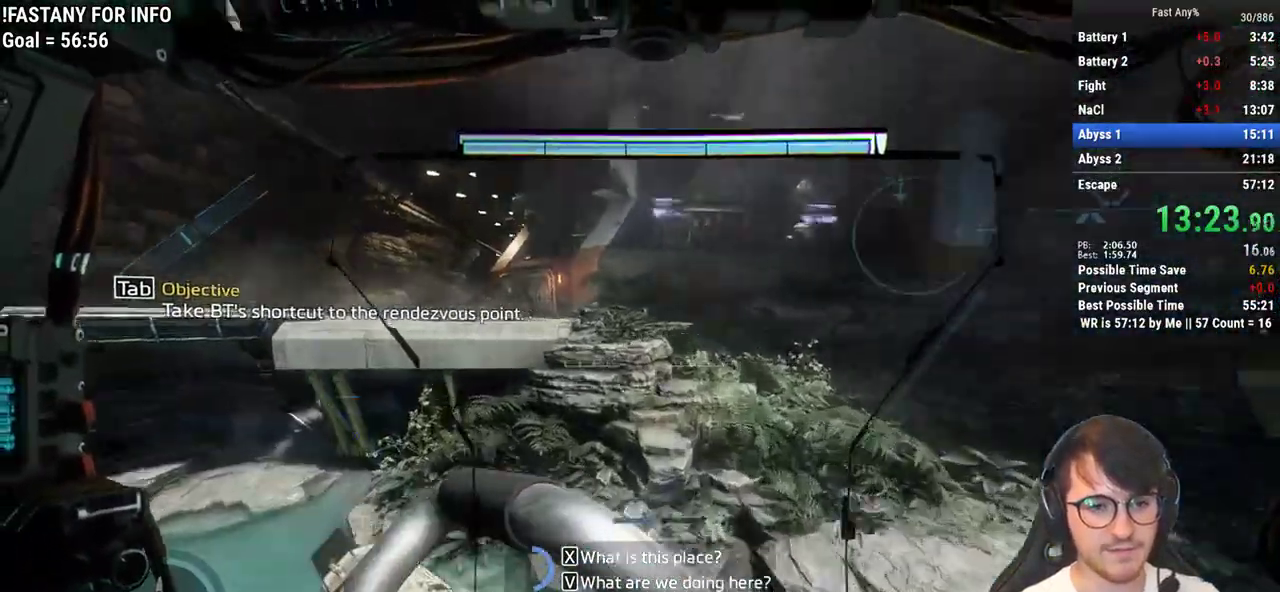
{"keys": ["w"], "mouse": [], "events": []}
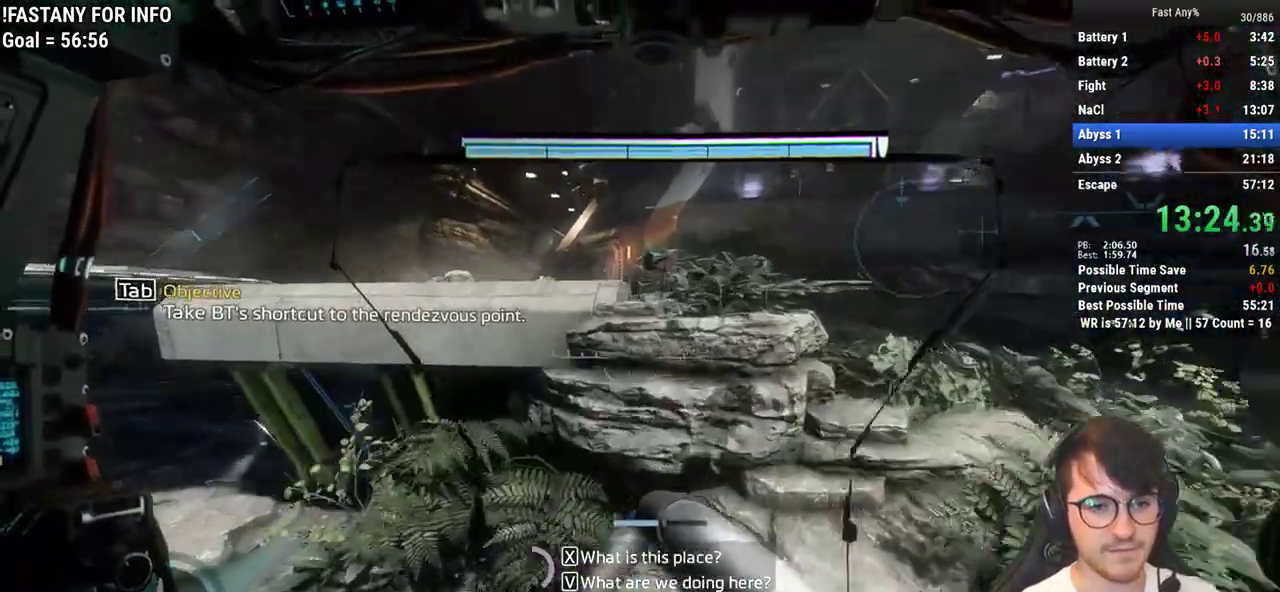
{"keys": ["w"], "mouse": [], "events": []}
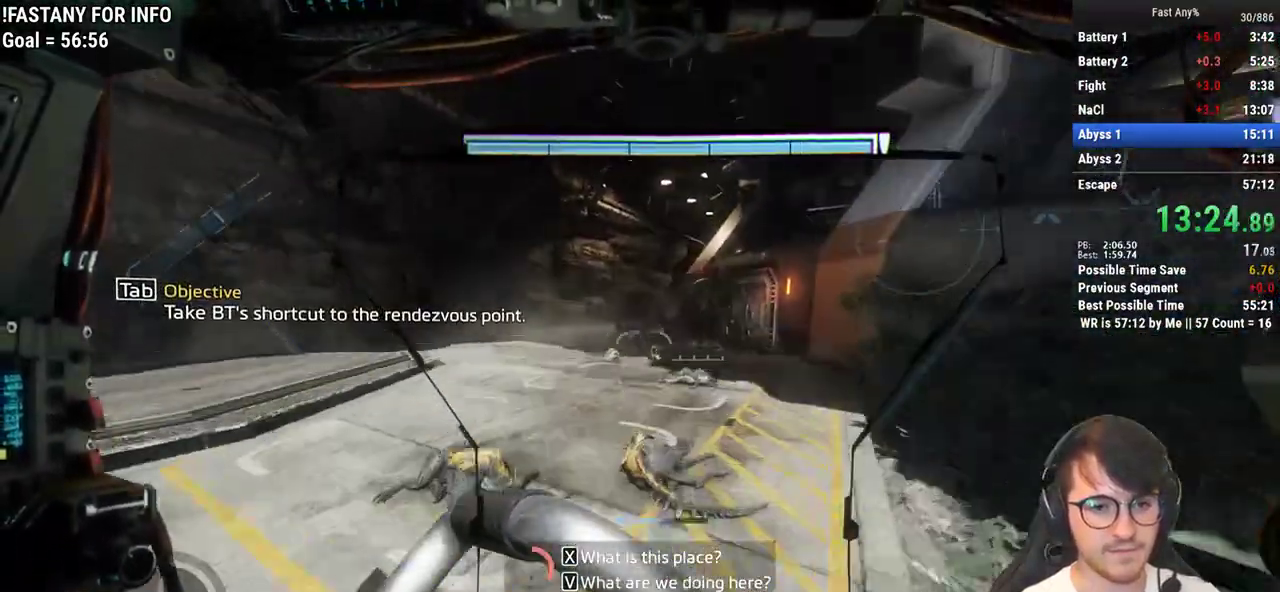
{"keys": ["w"], "mouse": [], "events": []}
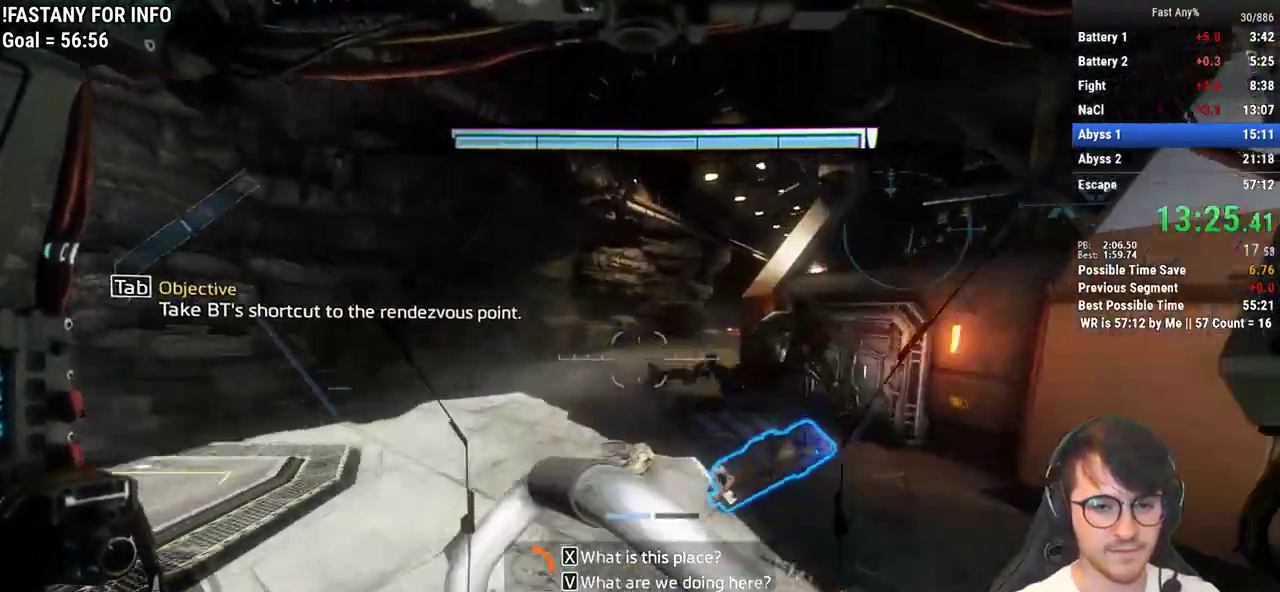
{"keys": ["w"], "mouse": [], "events": []}
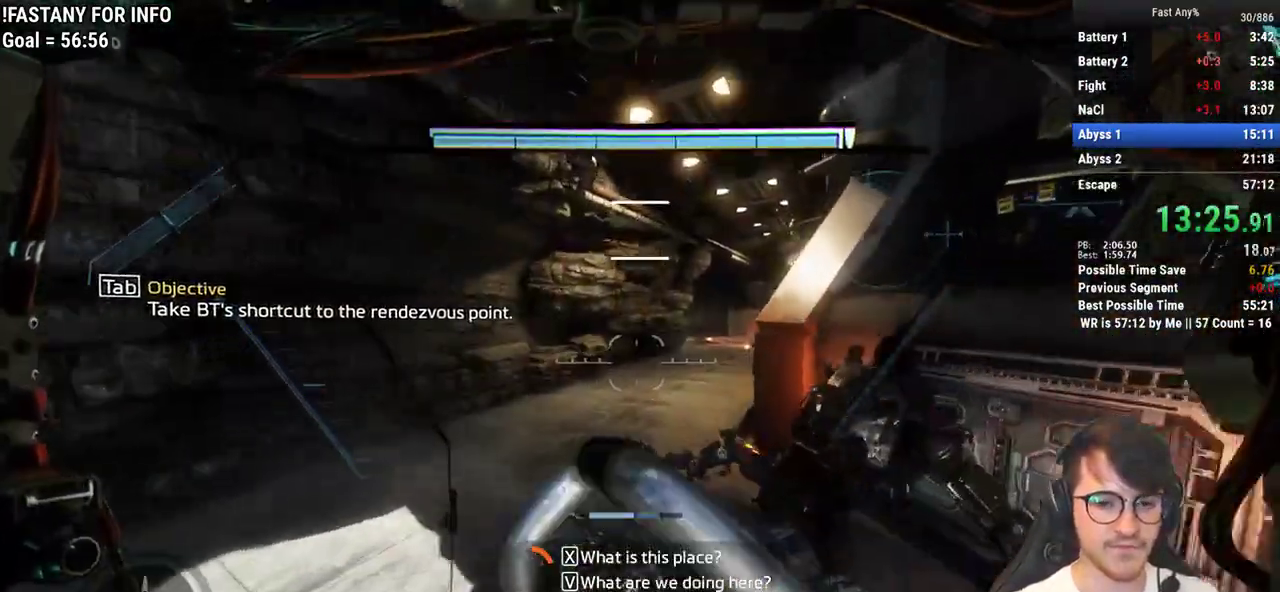
{"keys": ["w"], "mouse": [], "events": []}
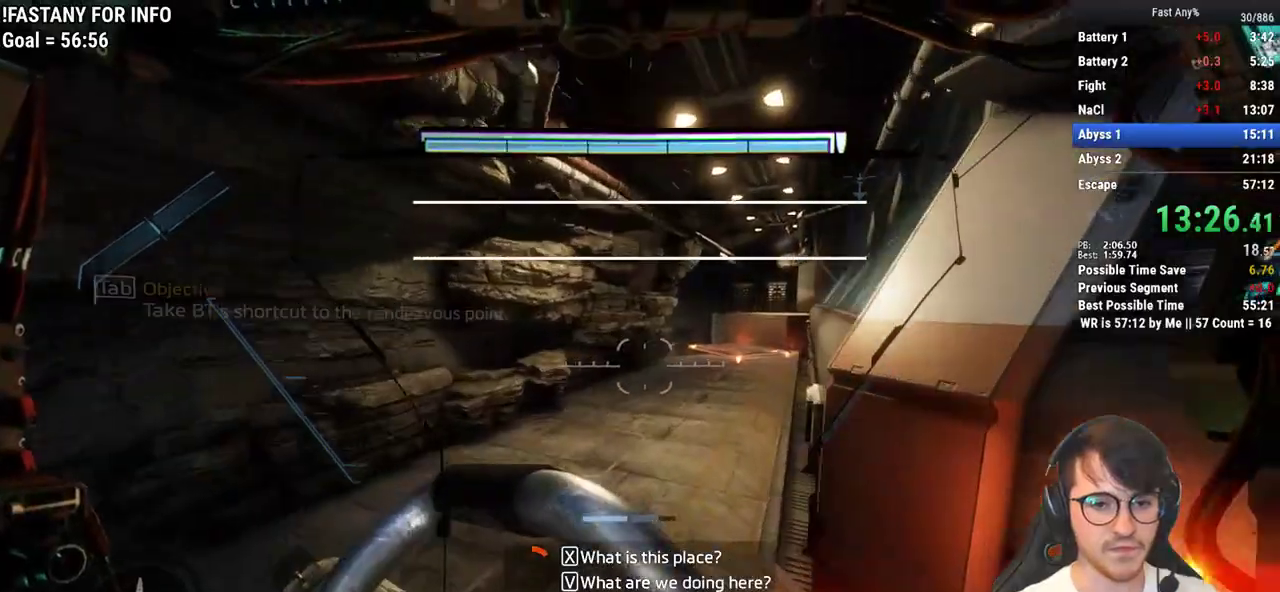
{"keys": ["w"], "mouse": [], "events": [[350, "space", "down"], [450, "space", "up"]]}
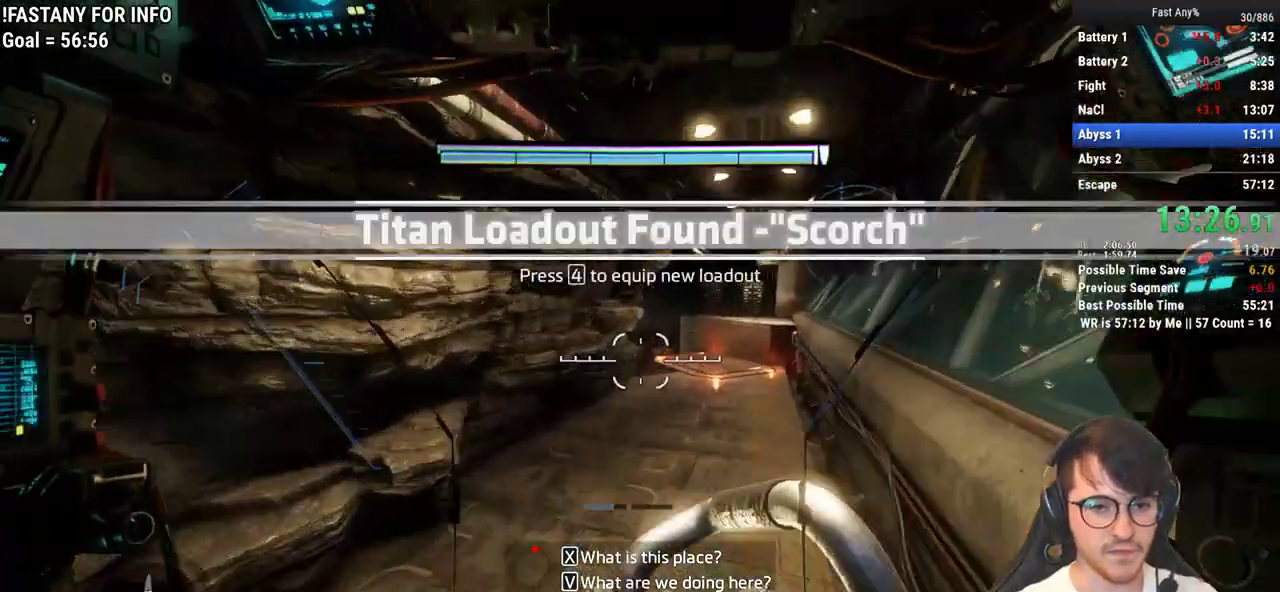
{"keys": ["d", "w"], "mouse": [], "events": [[283, "d", "down"], [367, "w", "up"], [467, "w", "down"]]}
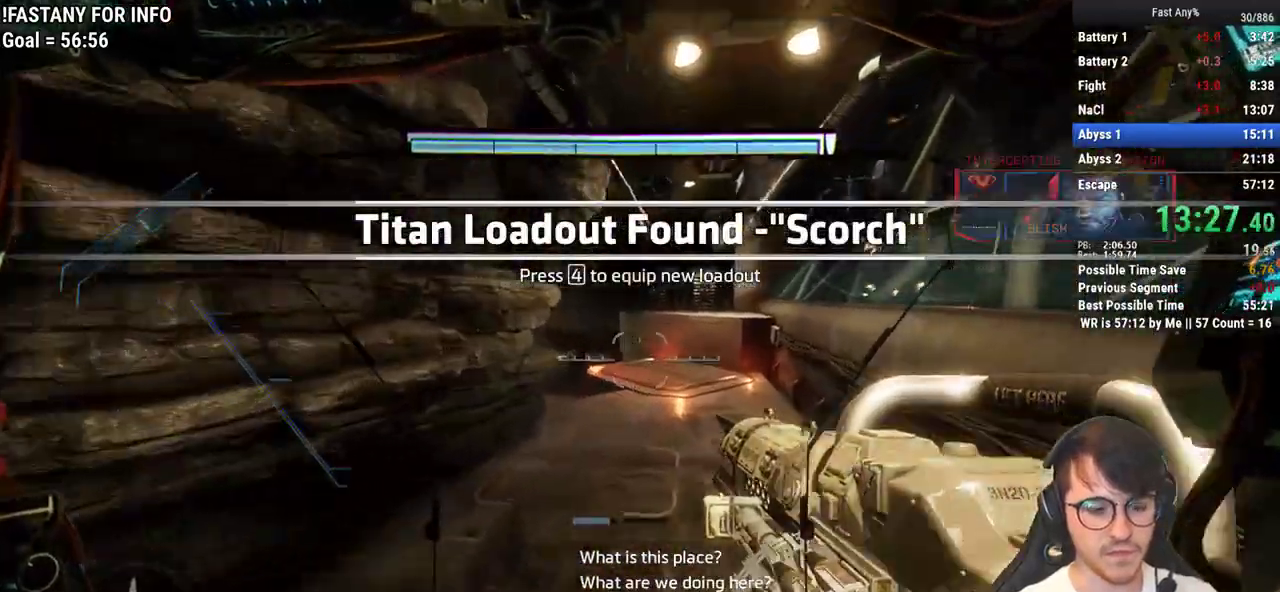
{"keys": ["w"], "mouse": [], "events": [[50, "d", "up"], [50, "shift", "down"], [150, "shift", "up"]]}
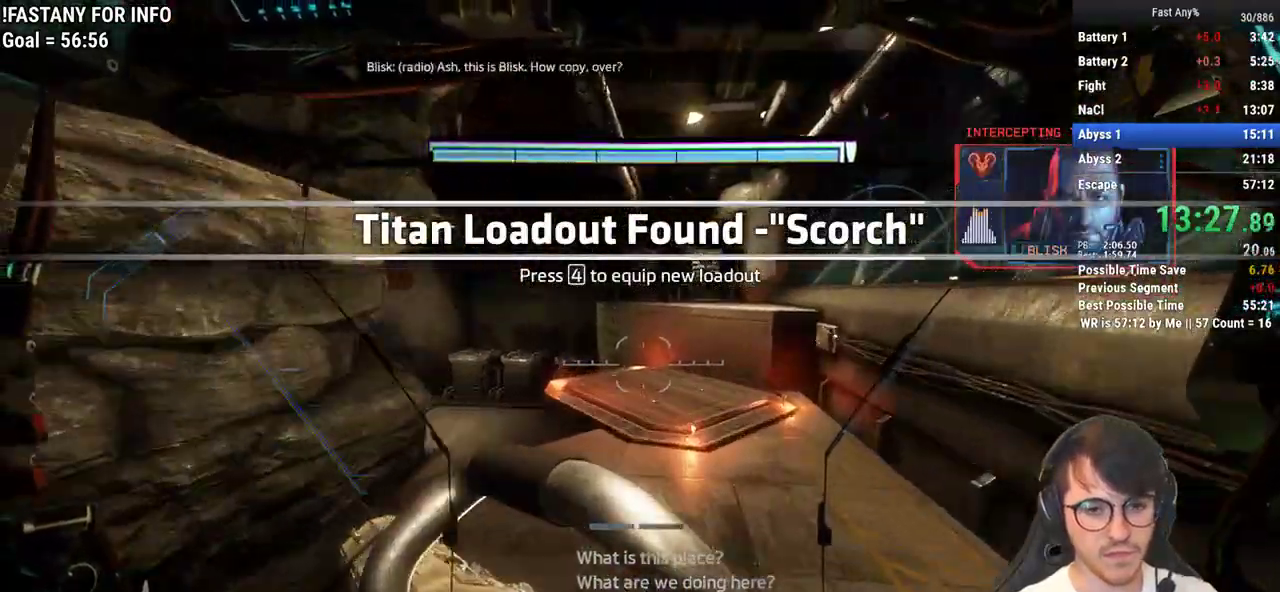
{"keys": ["w"], "mouse": [], "events": []}
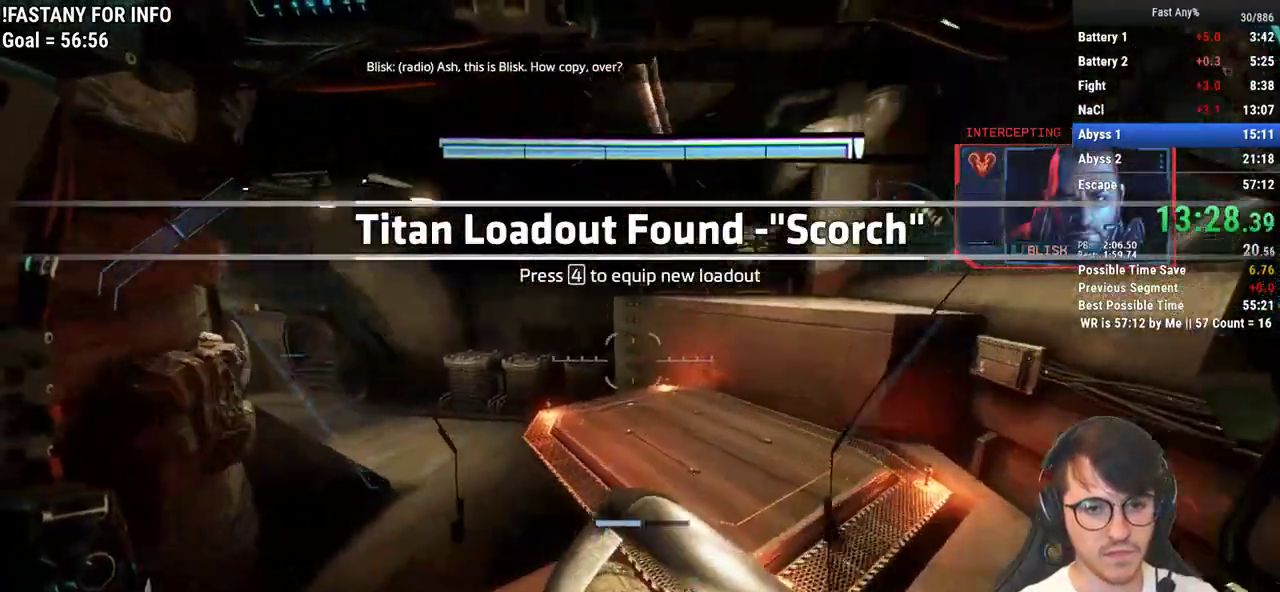
{"keys": ["w"], "mouse": [], "events": []}
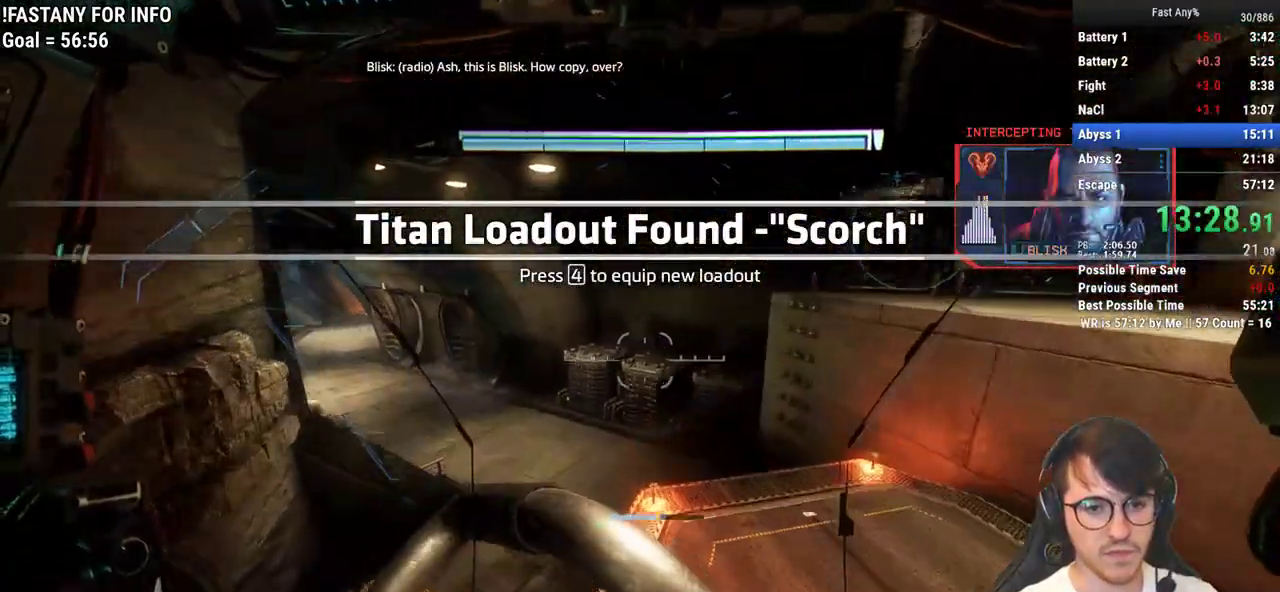
{"keys": ["w"], "mouse": [], "events": []}
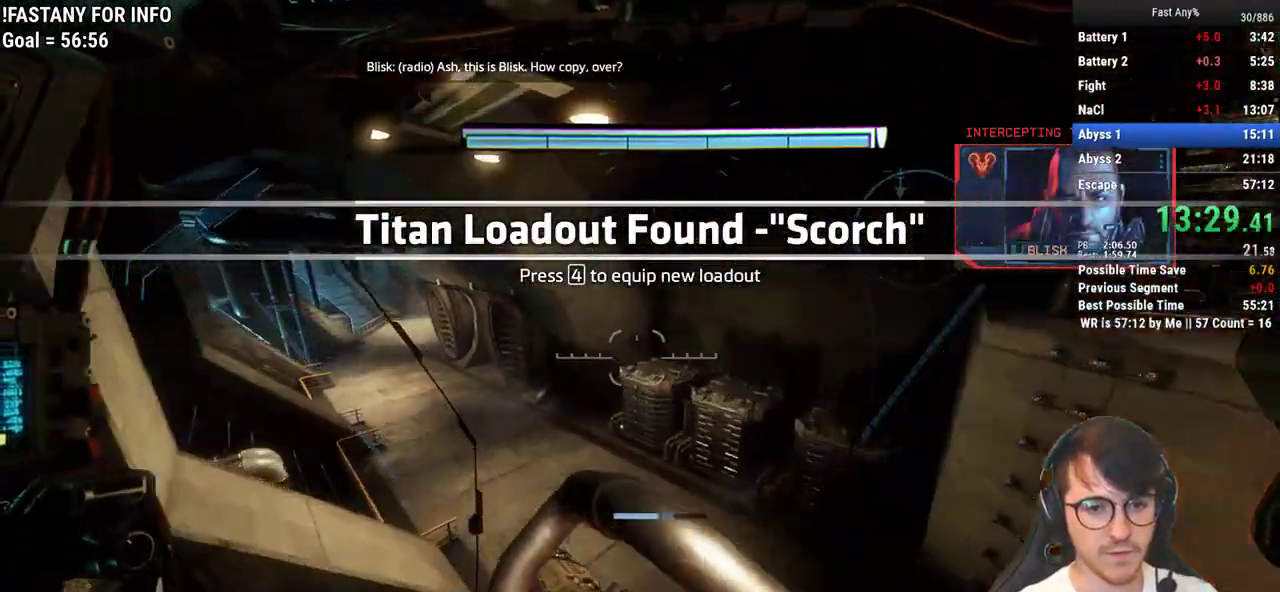
{"keys": ["a"], "mouse": [], "events": [[67, "space", "down"], [167, "space", "up"], [317, "a", "down"], [450, "w", "up"]]}
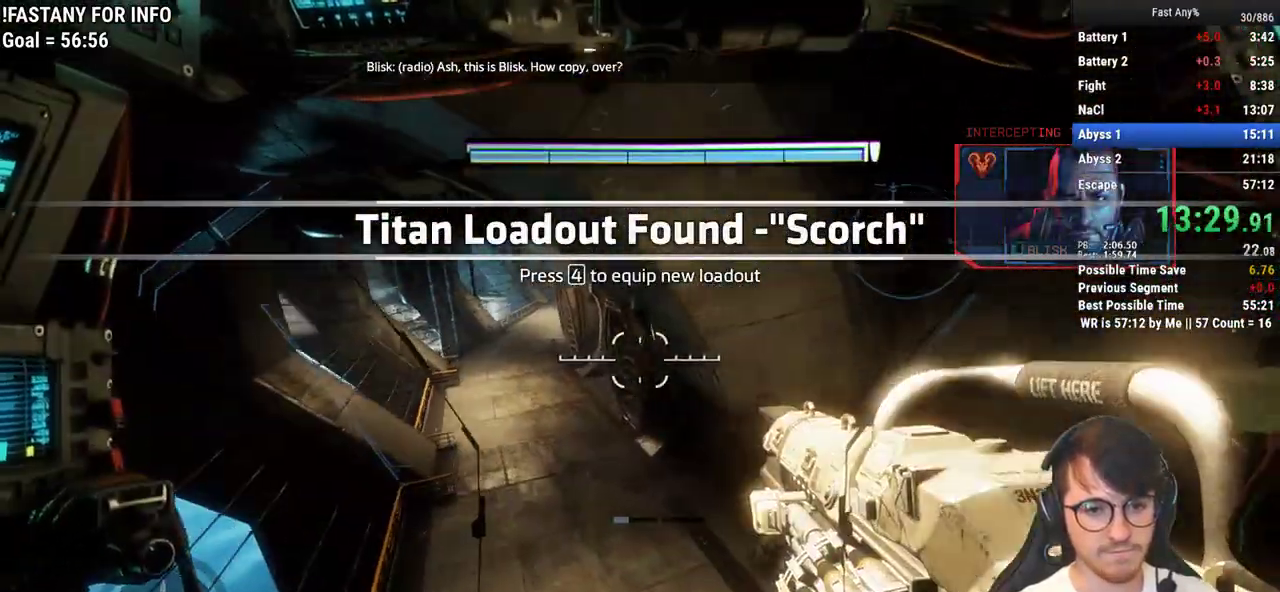
{"keys": ["w"], "mouse": [], "events": [[417, "a", "up"], [417, "w", "down"]]}
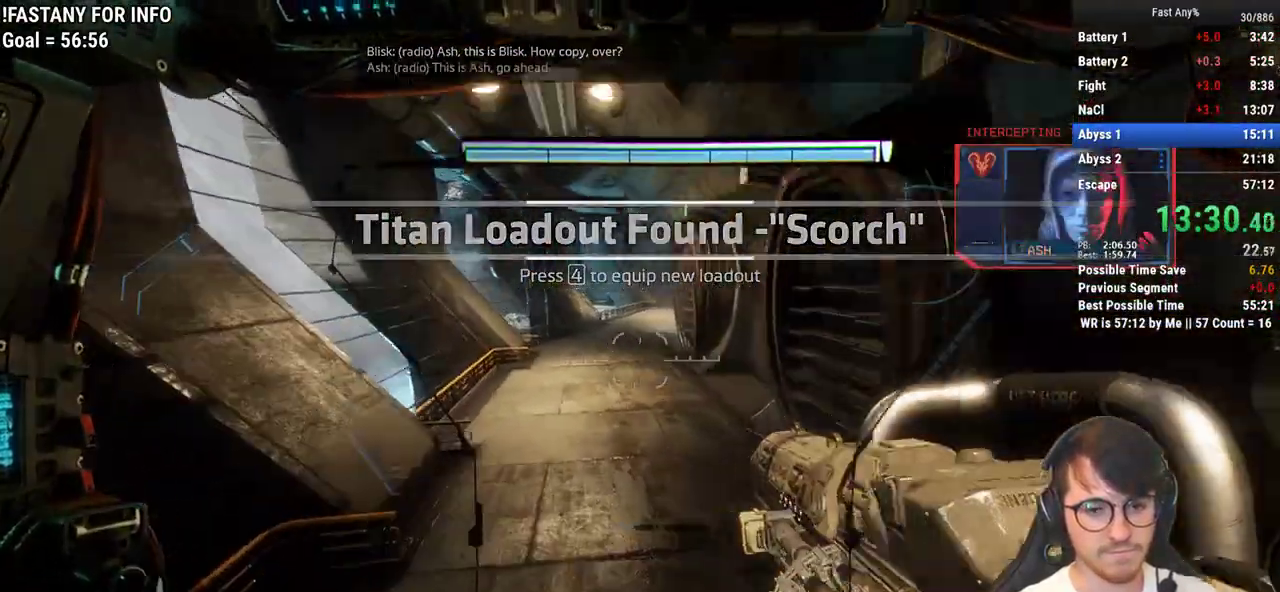
{"keys": ["w"], "mouse": [], "events": [[67, "shift", "down"], [150, "shift", "up"]]}
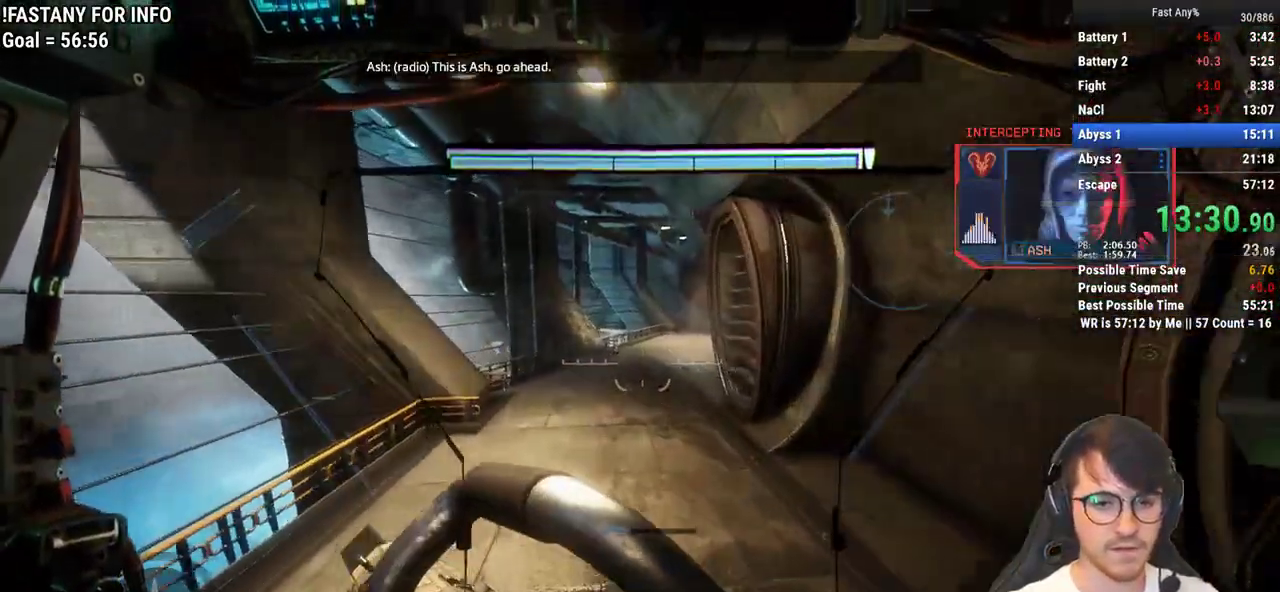
{"keys": ["w"], "mouse": [], "events": []}
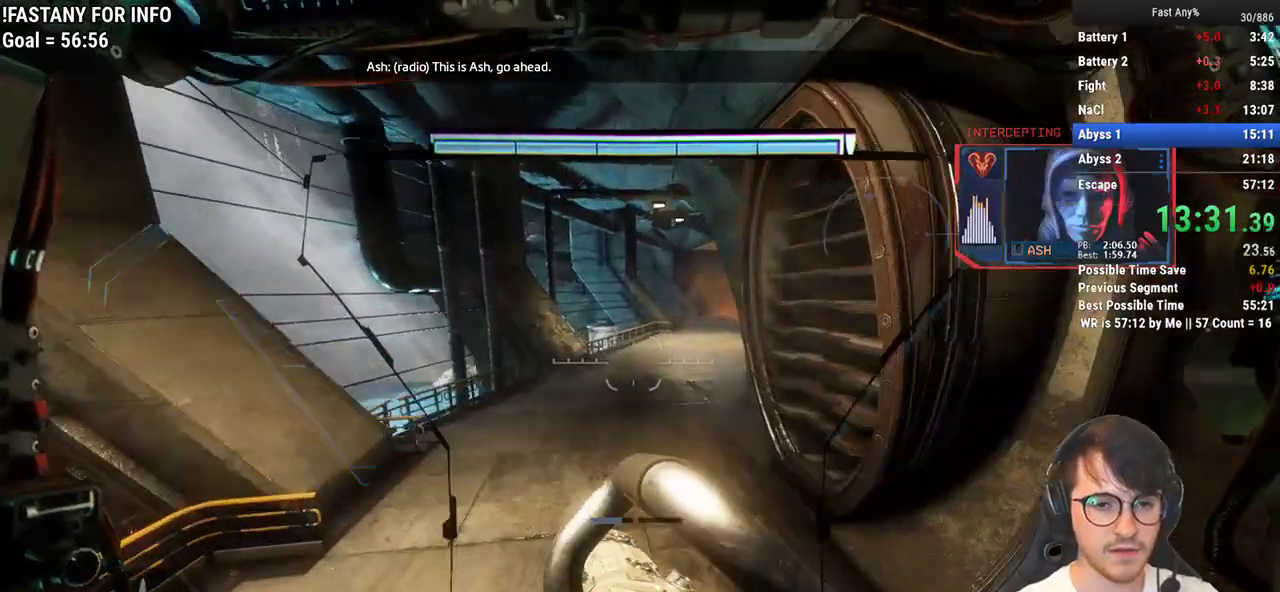
{"keys": ["w"], "mouse": [], "events": []}
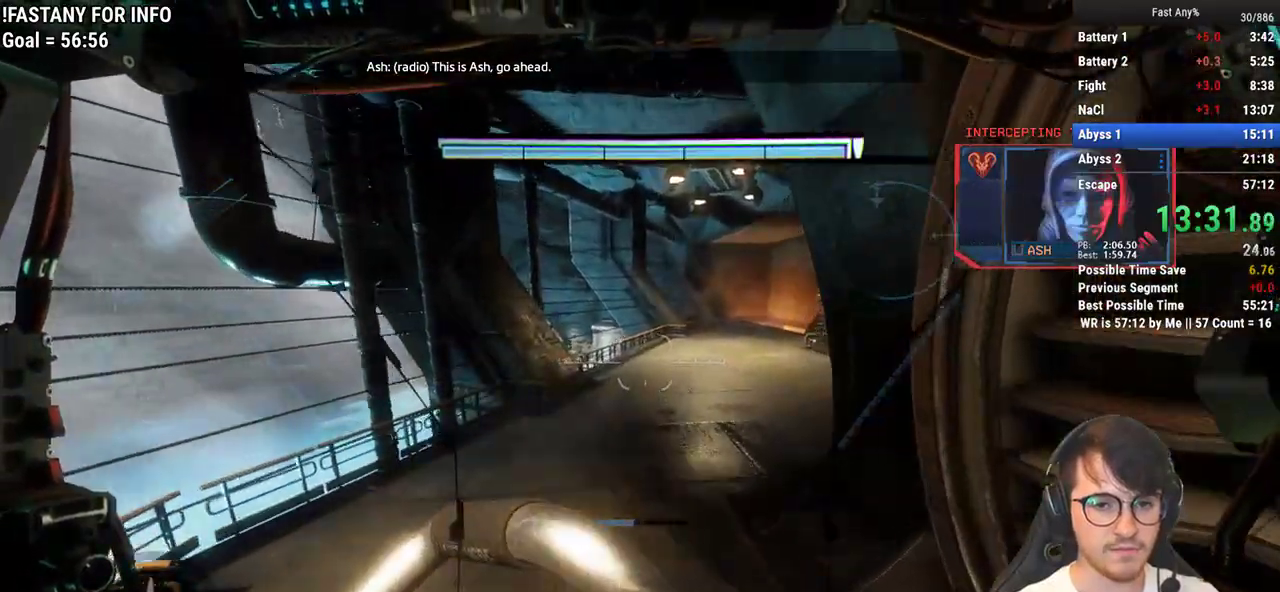
{"keys": ["w"], "mouse": [], "events": []}
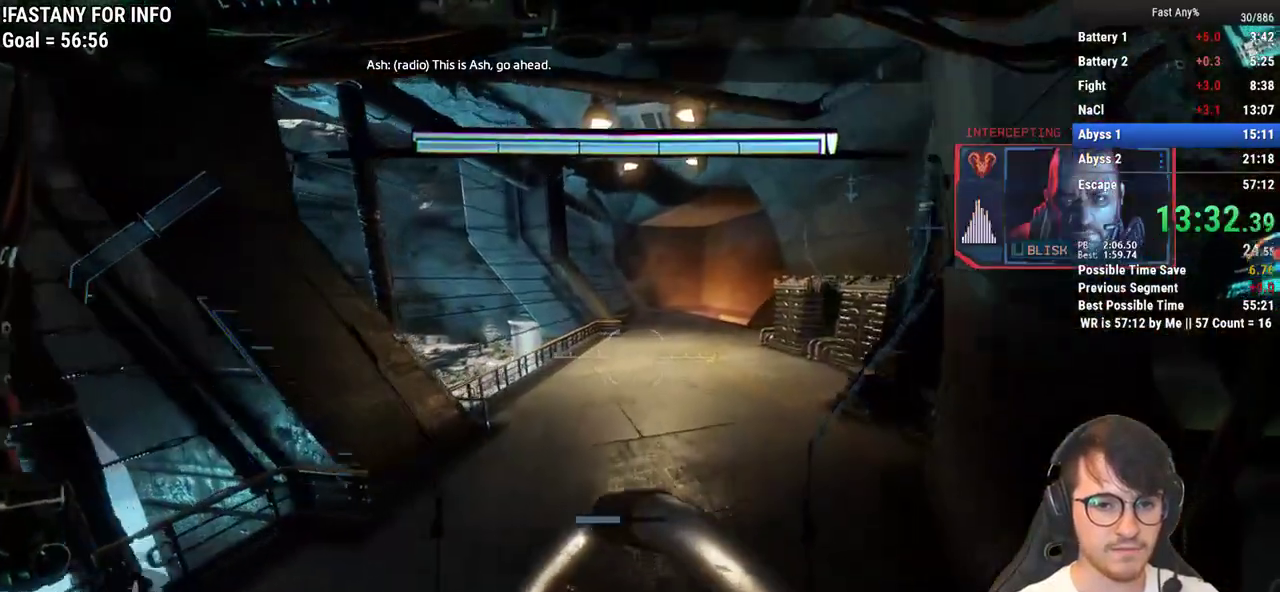
{"keys": ["w"], "mouse": [], "events": []}
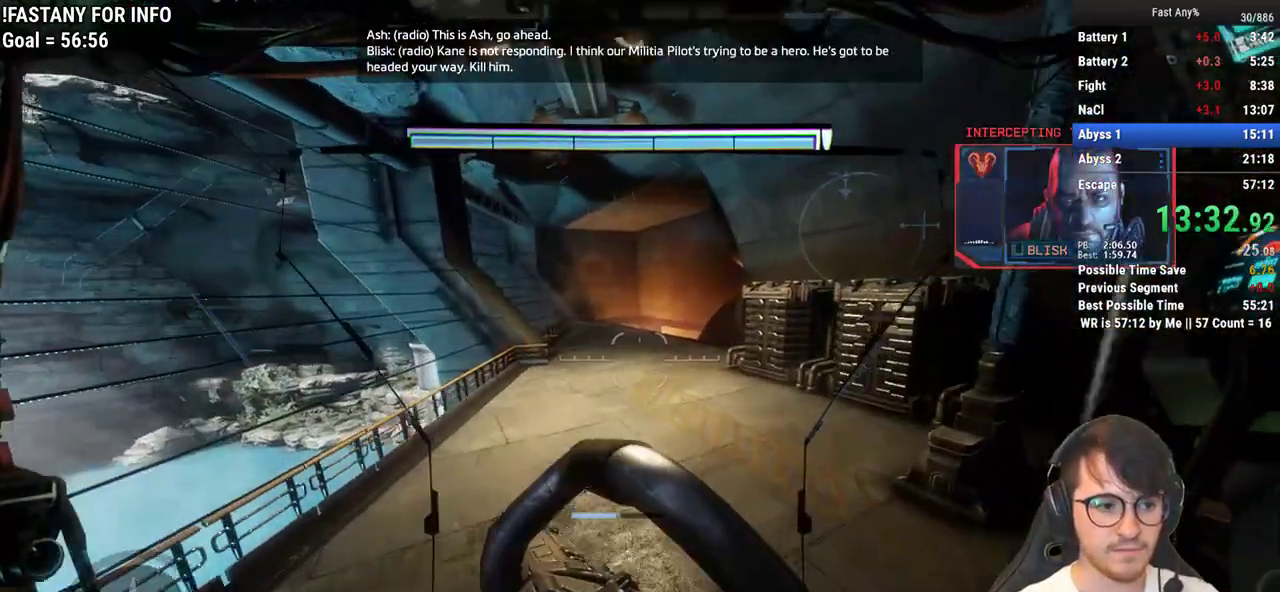
{"keys": ["w"], "mouse": [], "events": []}
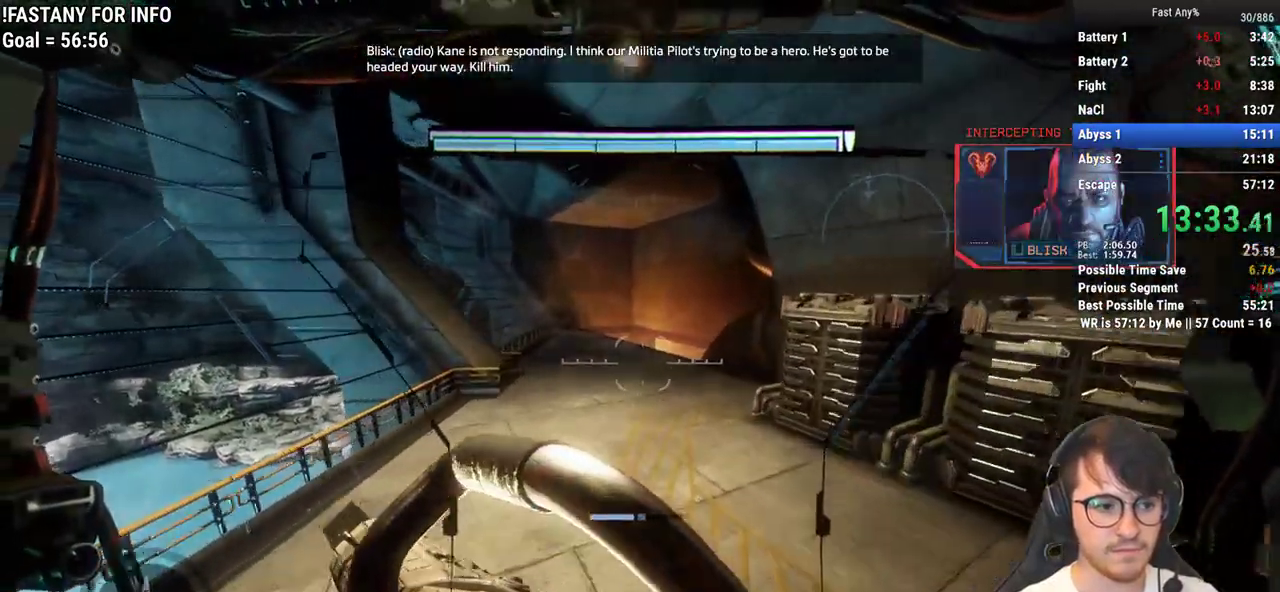
{"keys": ["w"], "mouse": [], "events": []}